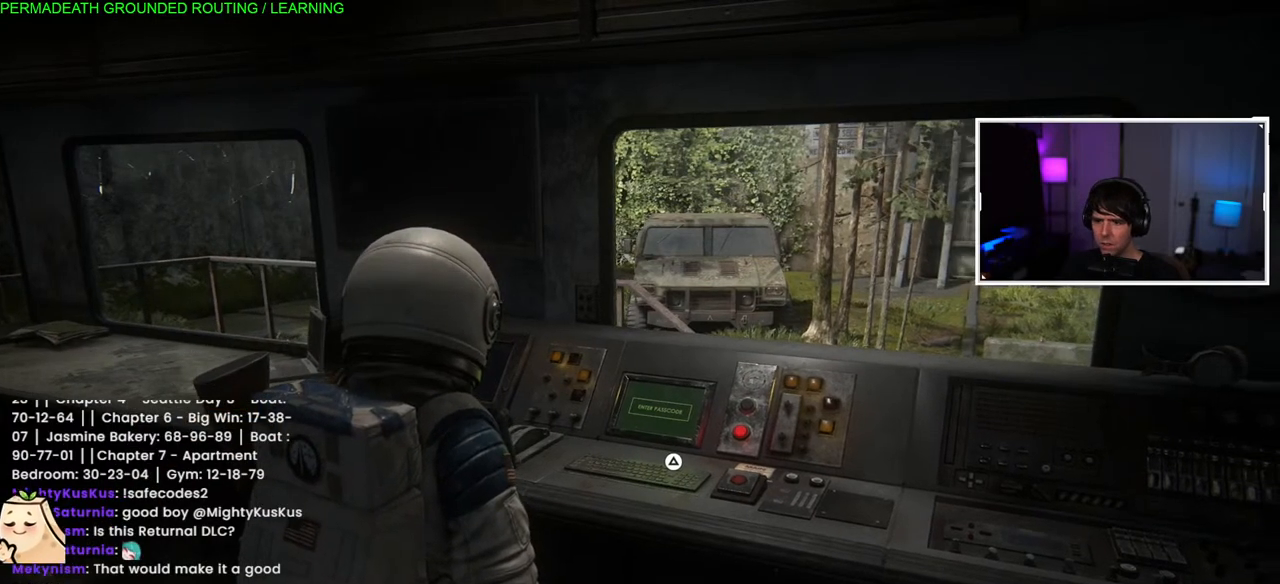
Gameplay with a controller (PlayStation layout); each line is a JSON object with the inputs held at the frame after it. "events" lists button and stick changes between this image and that frame as [ms after this image, input, new state], when the widget could be followed in between.
{"buttons": [], "left_stick": "up-left", "right_stick": "up-right", "events": [[150, "left_stick", "left"], [167, "right_stick", "right"], [250, "left_stick", "up-left"], [333, "right_stick", "up-right"]]}
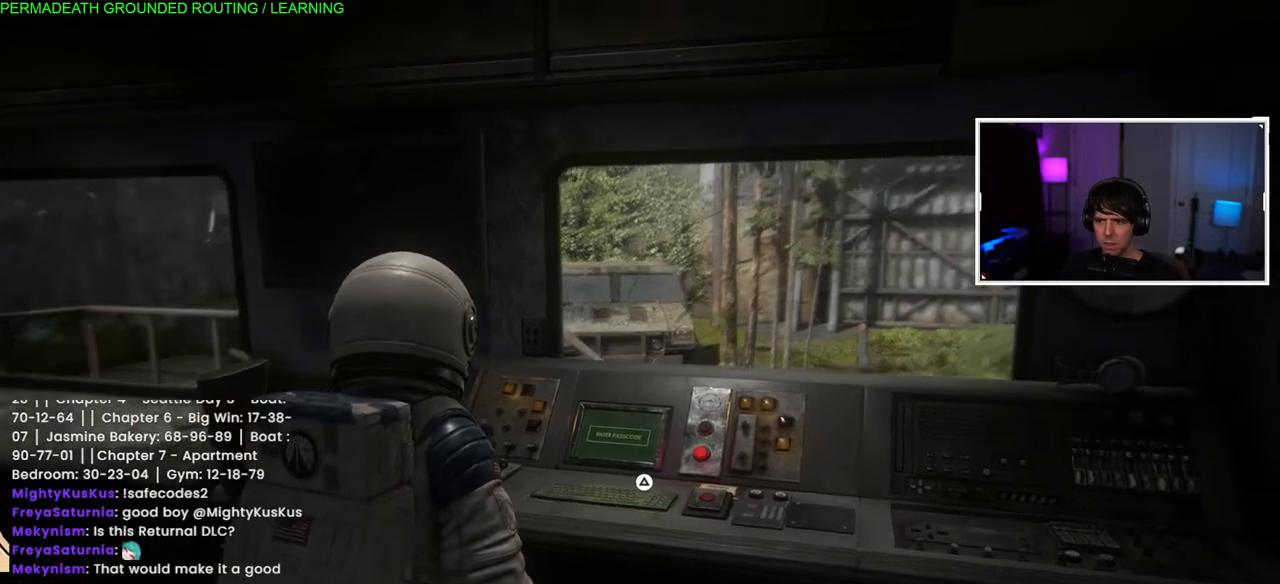
{"buttons": [], "left_stick": "up-left", "right_stick": "up-right", "events": []}
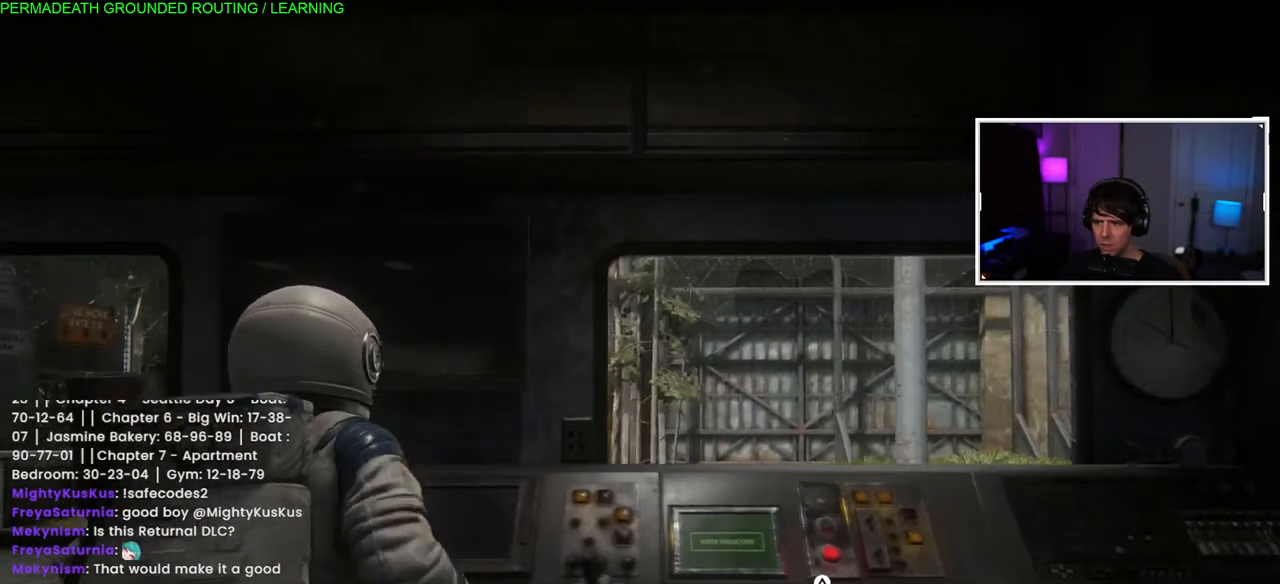
{"buttons": [], "left_stick": "up-left", "right_stick": "center"}
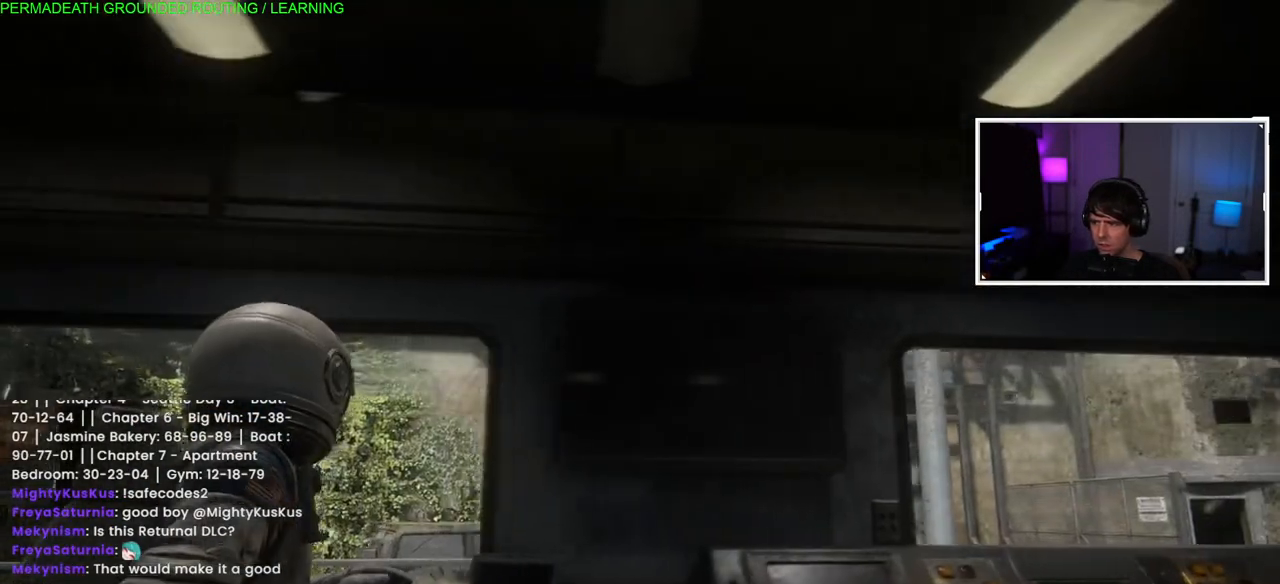
{"buttons": [], "left_stick": "up-left", "right_stick": "center", "events": []}
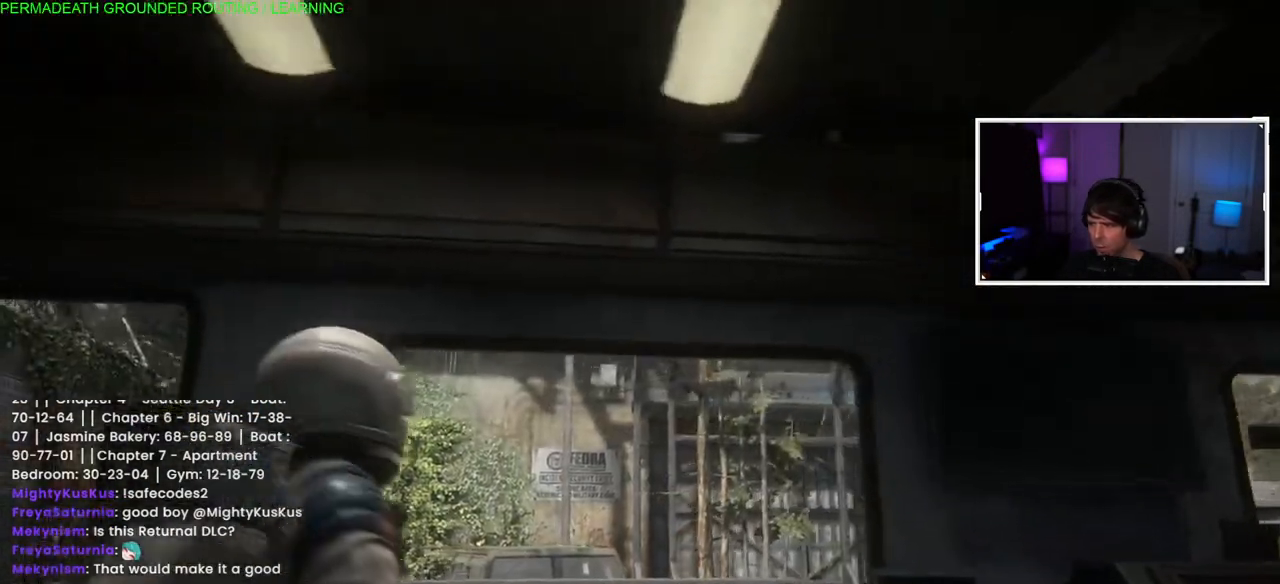
{"buttons": [], "left_stick": "left", "right_stick": "center", "events": [[133, "left_stick", "center"], [433, "left_stick", "left"]]}
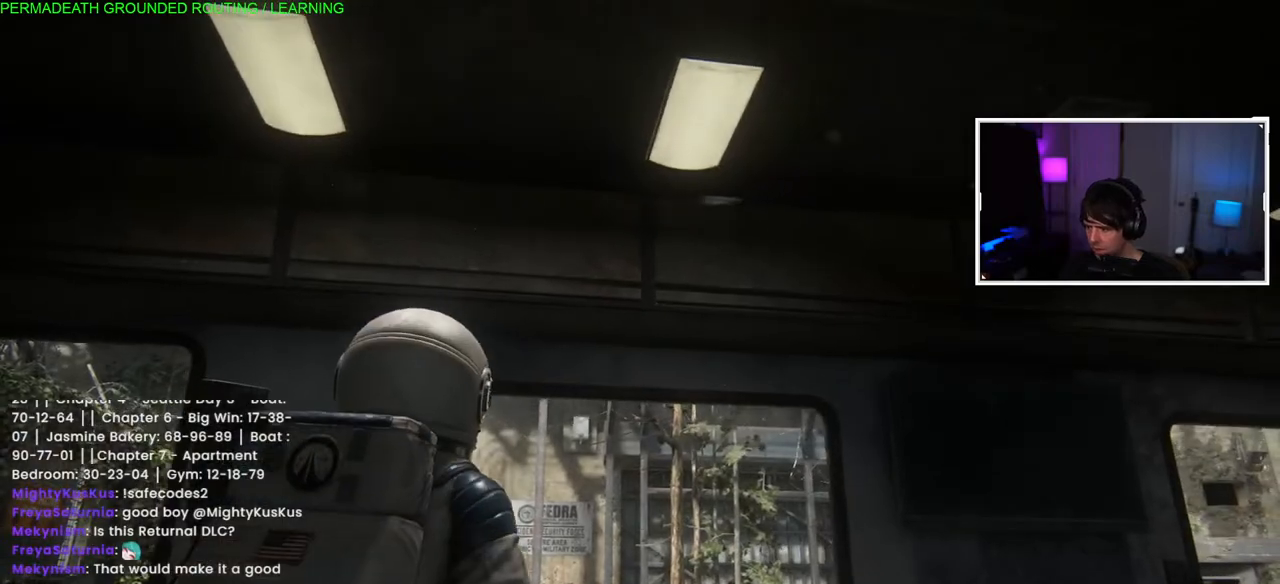
{"buttons": [], "left_stick": "left", "right_stick": "center", "events": []}
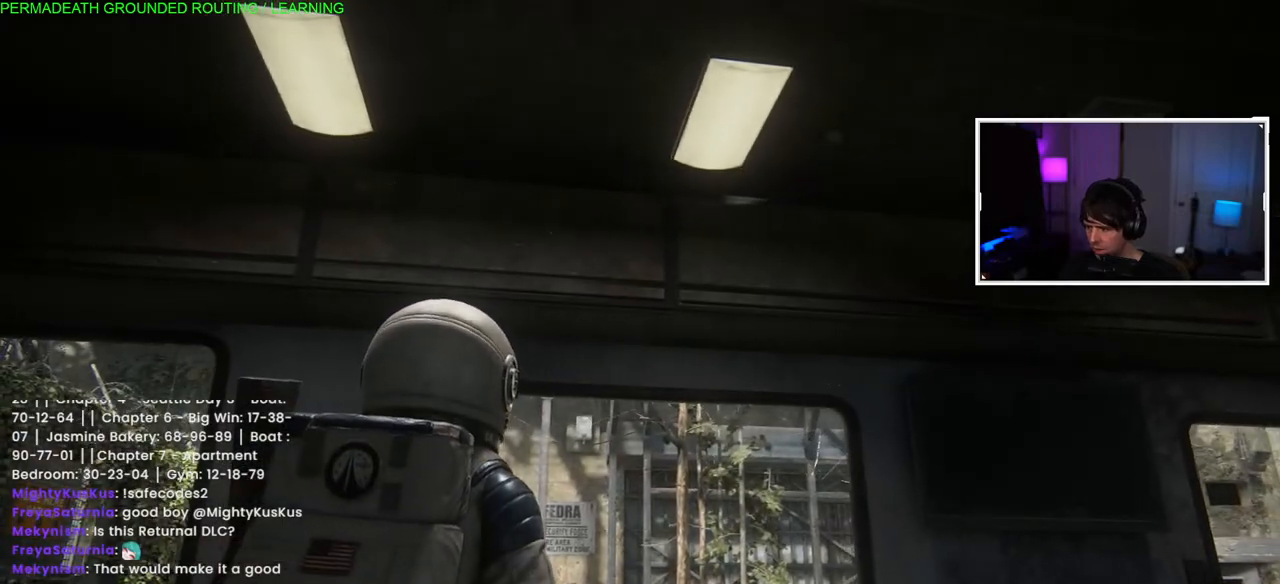
{"buttons": [], "left_stick": "left", "right_stick": "center", "events": [[17, "right_stick", "down-left"], [233, "right_stick", "center"]]}
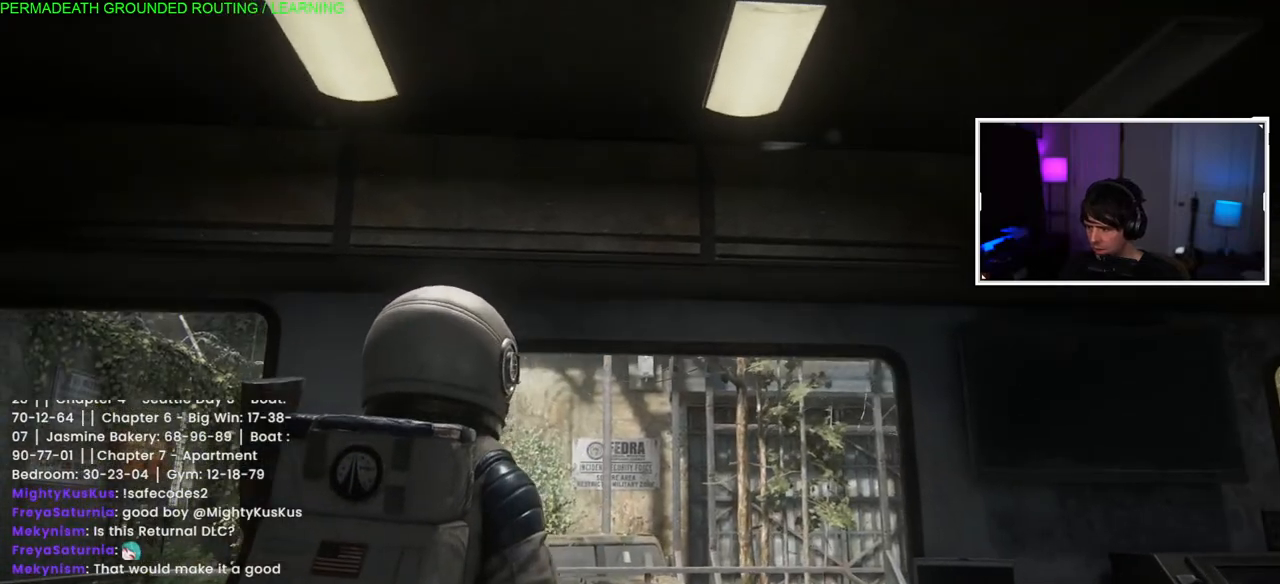
{"buttons": [], "left_stick": "left", "right_stick": "center", "events": []}
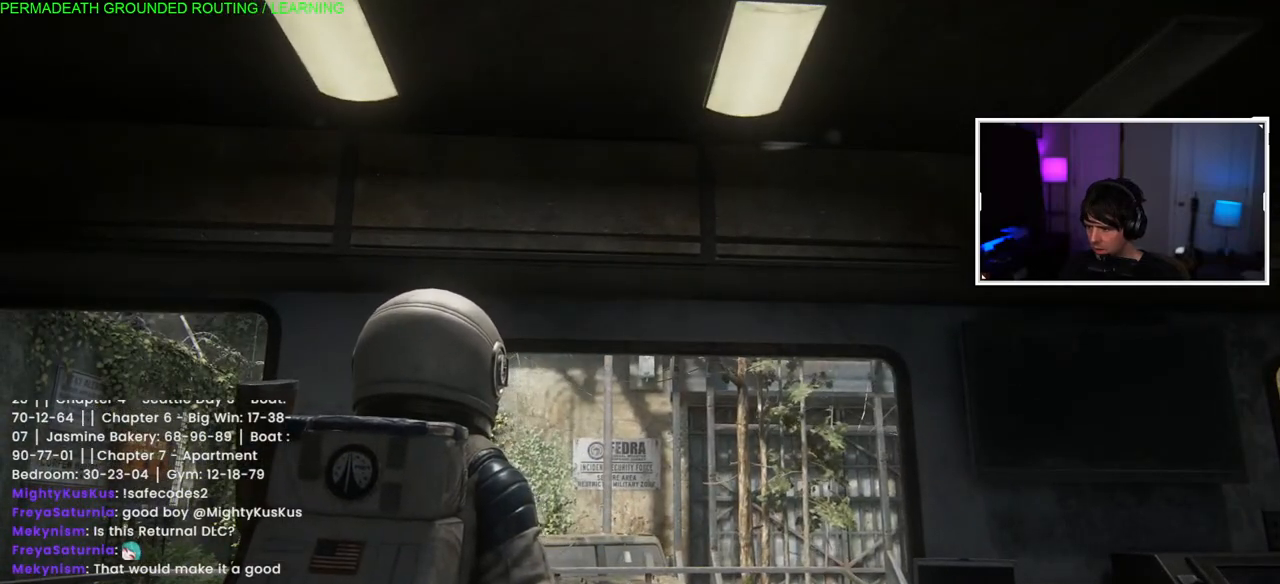
{"buttons": [], "left_stick": "right", "right_stick": "down", "events": [[333, "left_stick", "right"], [467, "right_stick", "down"]]}
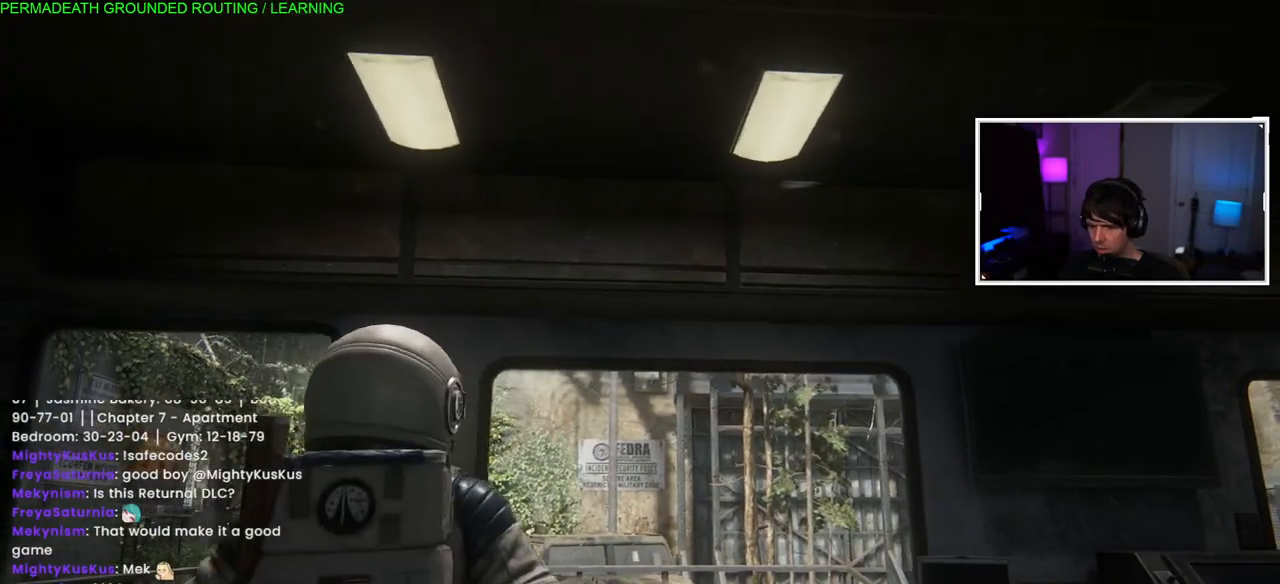
{"buttons": [], "left_stick": "right", "right_stick": "down", "events": []}
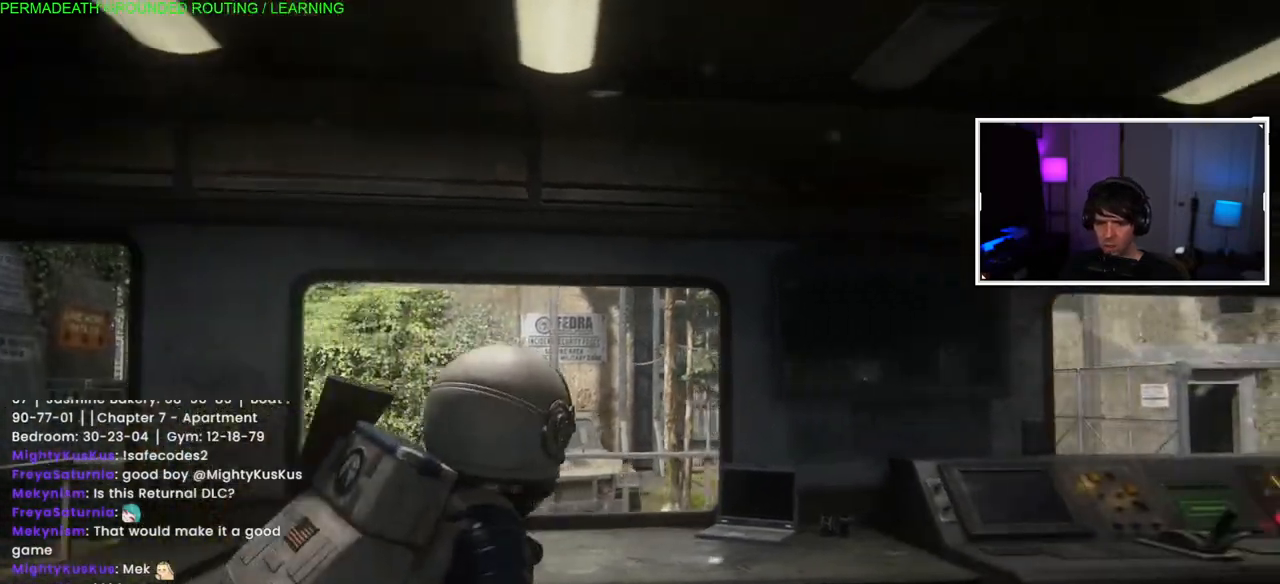
{"buttons": [], "left_stick": "right", "right_stick": "down", "events": []}
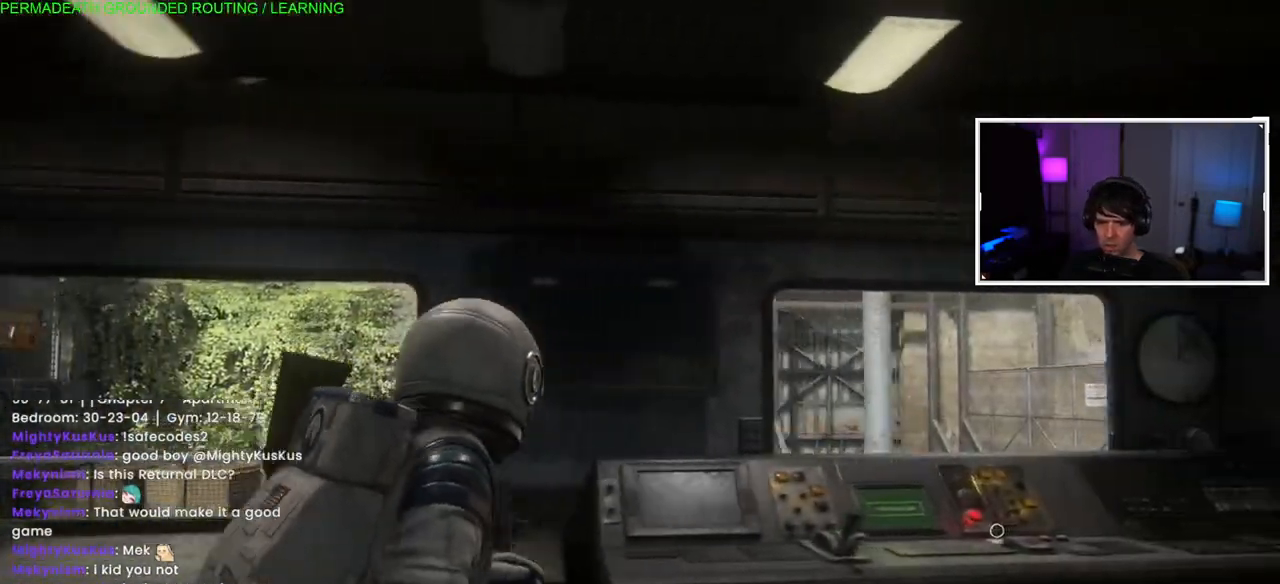
{"buttons": [], "left_stick": "center", "right_stick": "left"}
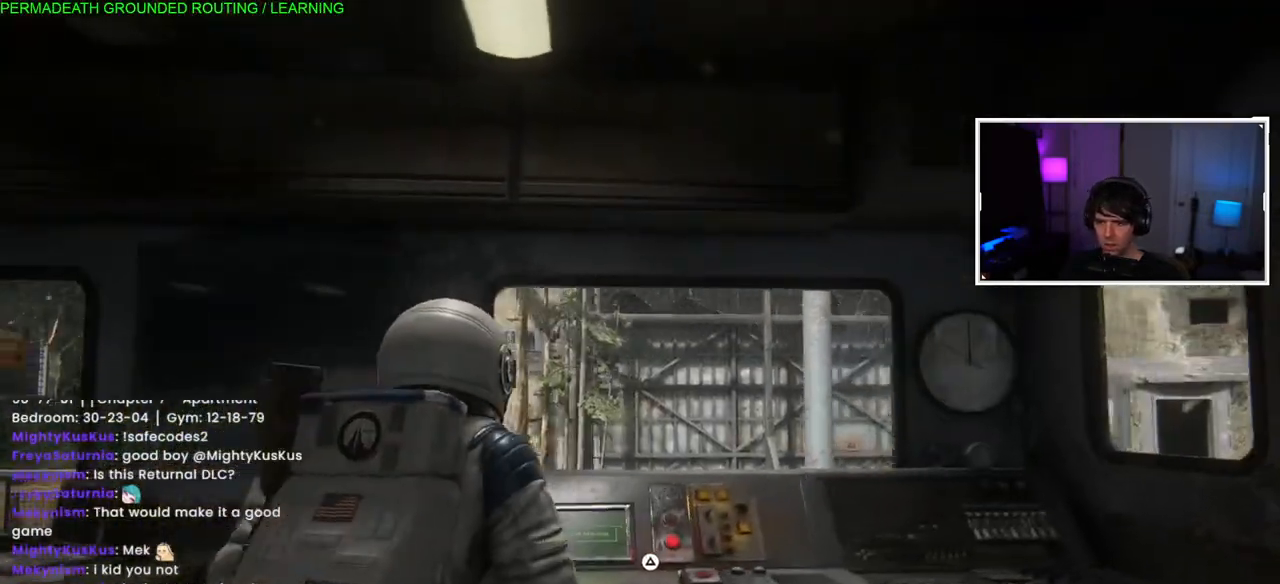
{"buttons": [], "left_stick": "left", "right_stick": "up", "events": [[150, "right_stick", "up"], [200, "right_stick", "center"], [417, "right_stick", "up"], [450, "left_stick", "left"]]}
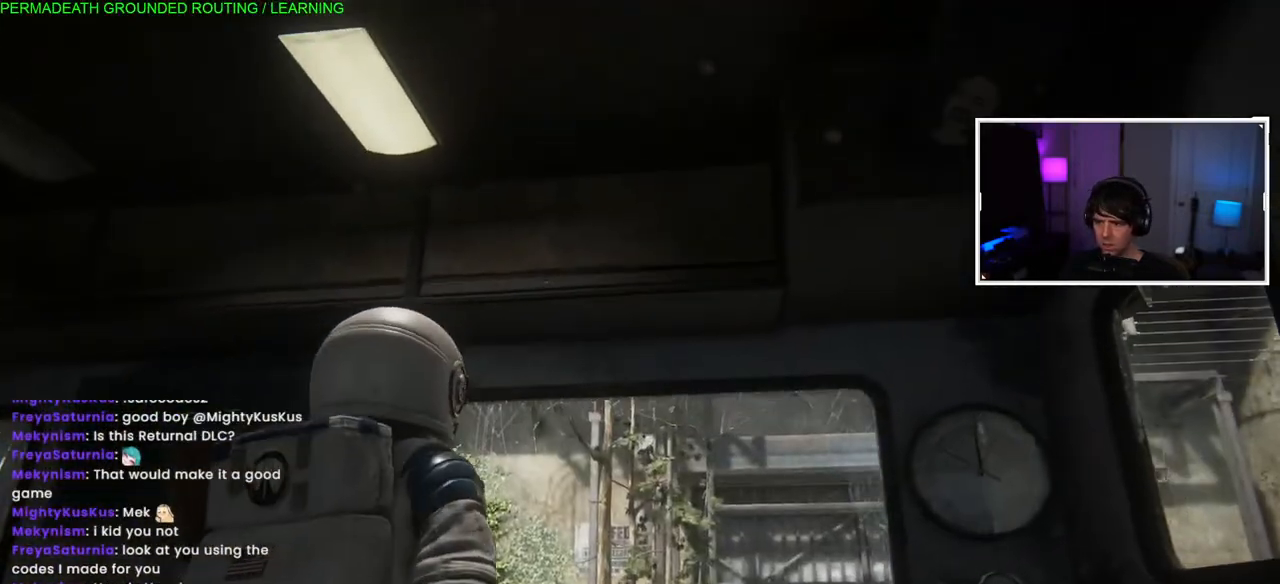
{"buttons": [], "left_stick": "center", "right_stick": "center", "events": [[117, "right_stick", "center"], [400, "left_stick", "center"]]}
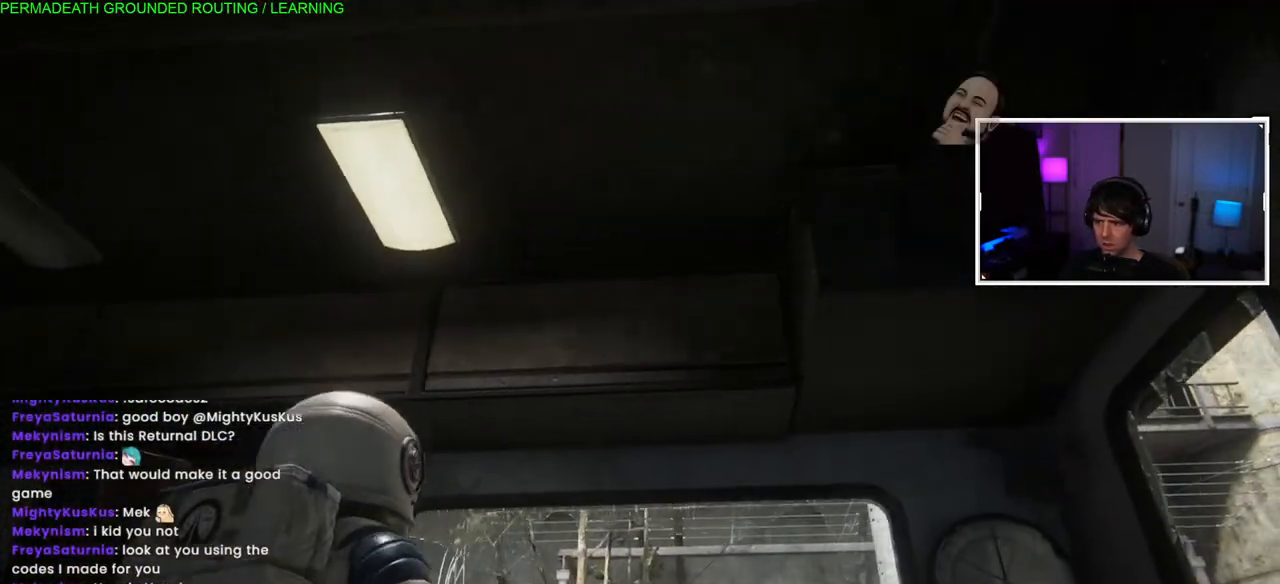
{"buttons": [], "left_stick": "center", "right_stick": "center", "events": [[100, "right_stick", "down"], [150, "left_stick", "right"], [400, "left_stick", "center"], [450, "right_stick", "center"]]}
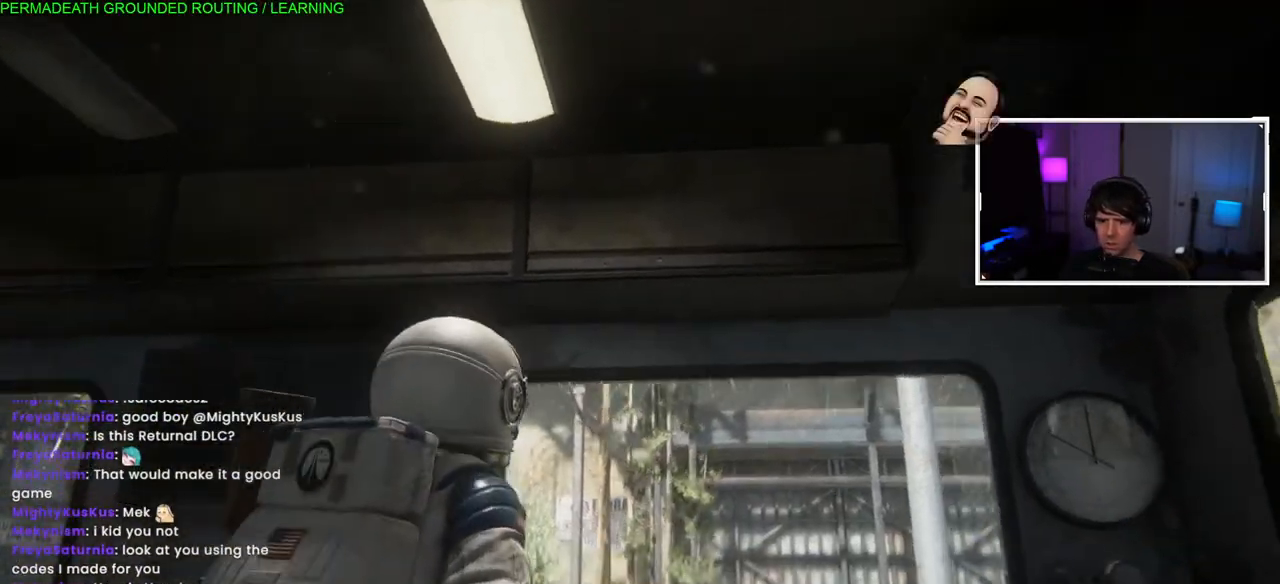
{"buttons": [], "left_stick": "center", "right_stick": "center", "events": [[33, "right_stick", "down"], [250, "right_stick", "center"]]}
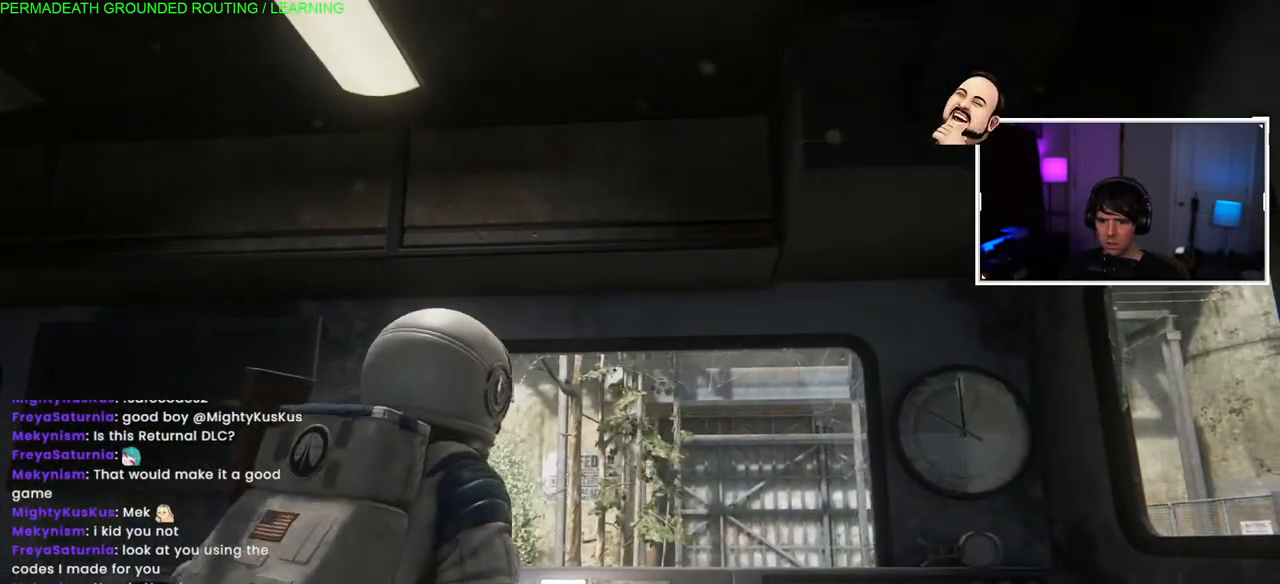
{"buttons": [], "left_stick": "left", "right_stick": "center", "events": [[117, "right_stick", "down"], [400, "right_stick", "center"], [433, "left_stick", "left"]]}
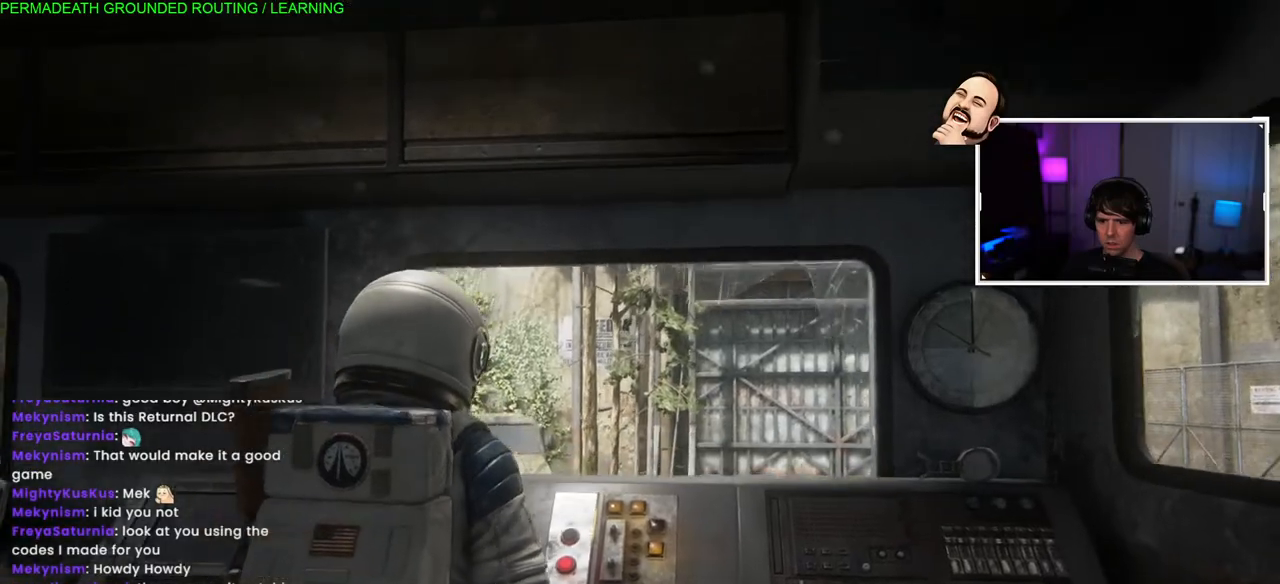
{"buttons": [], "left_stick": "center", "right_stick": "center", "events": [[183, "left_stick", "center"]]}
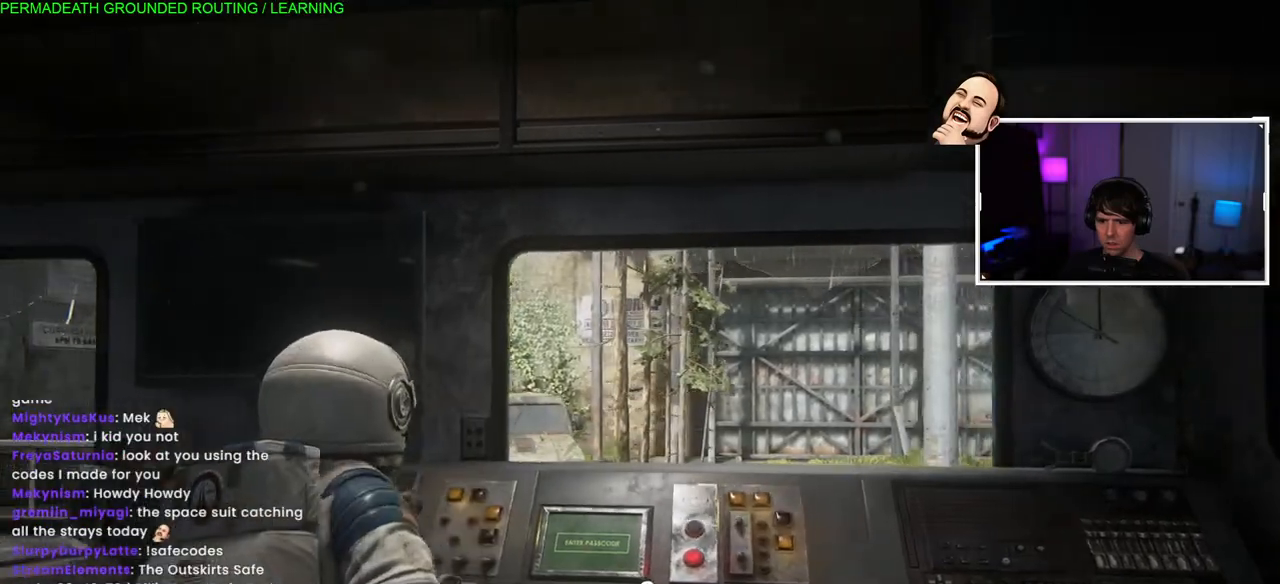
{"buttons": [], "left_stick": "center", "right_stick": "center", "events": [[50, "left_stick", "right"], [100, "right_stick", "down"], [300, "left_stick", "center"], [300, "right_stick", "center"]]}
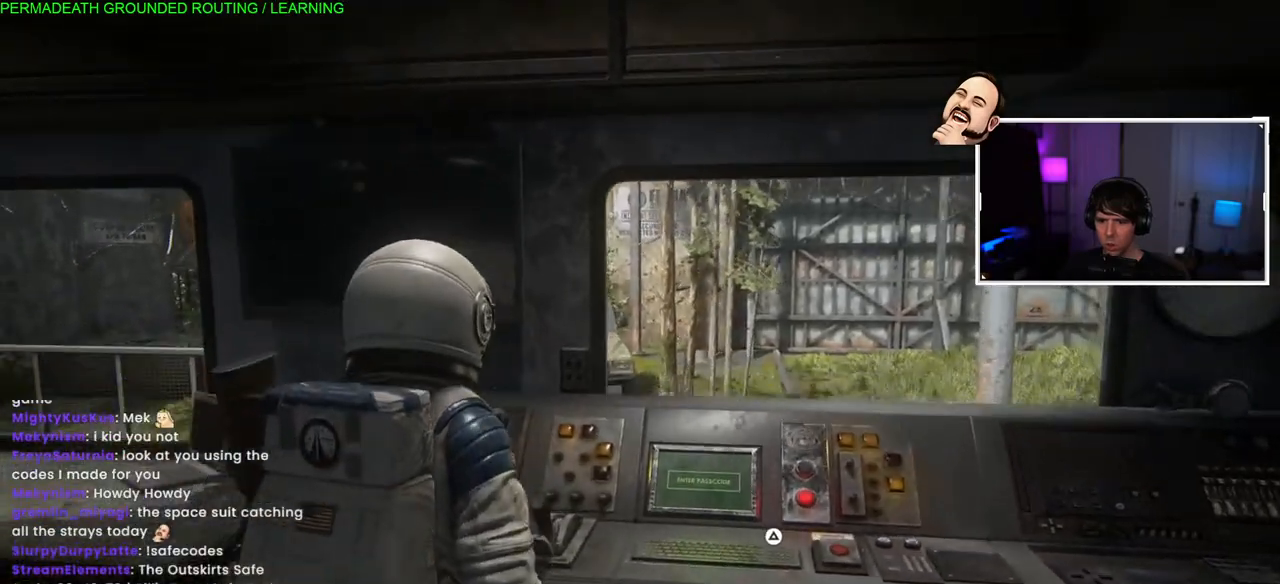
{"buttons": [], "left_stick": "left", "right_stick": "center", "events": [[167, "right_stick", "up-right"], [317, "left_stick", "left"], [467, "right_stick", "center"]]}
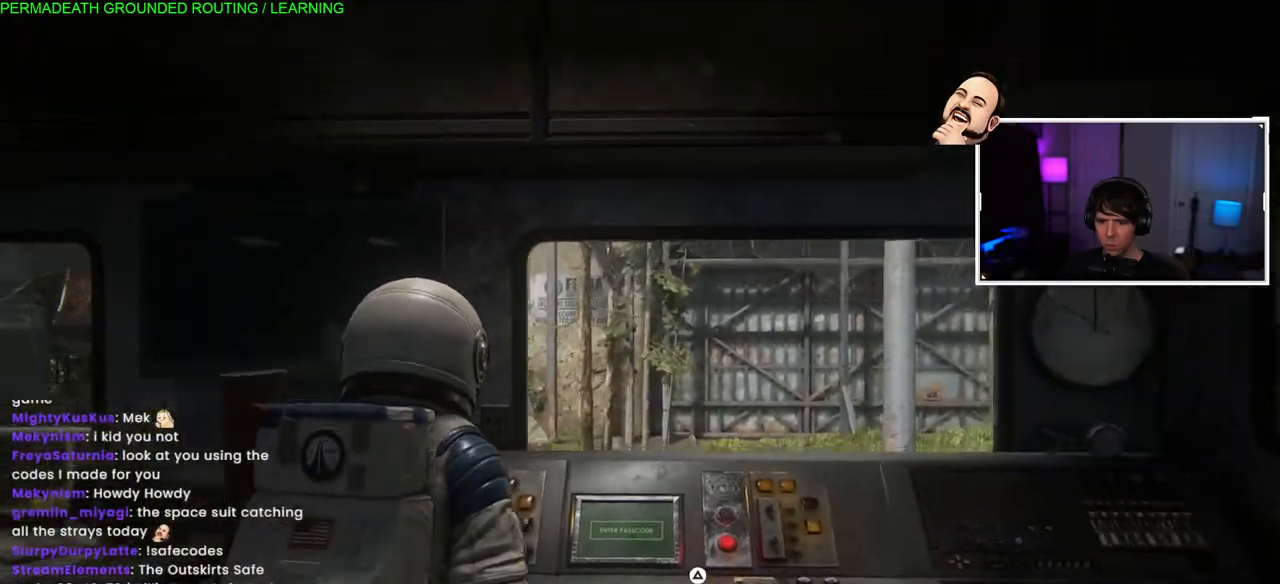
{"buttons": [], "left_stick": "left", "right_stick": "center", "events": []}
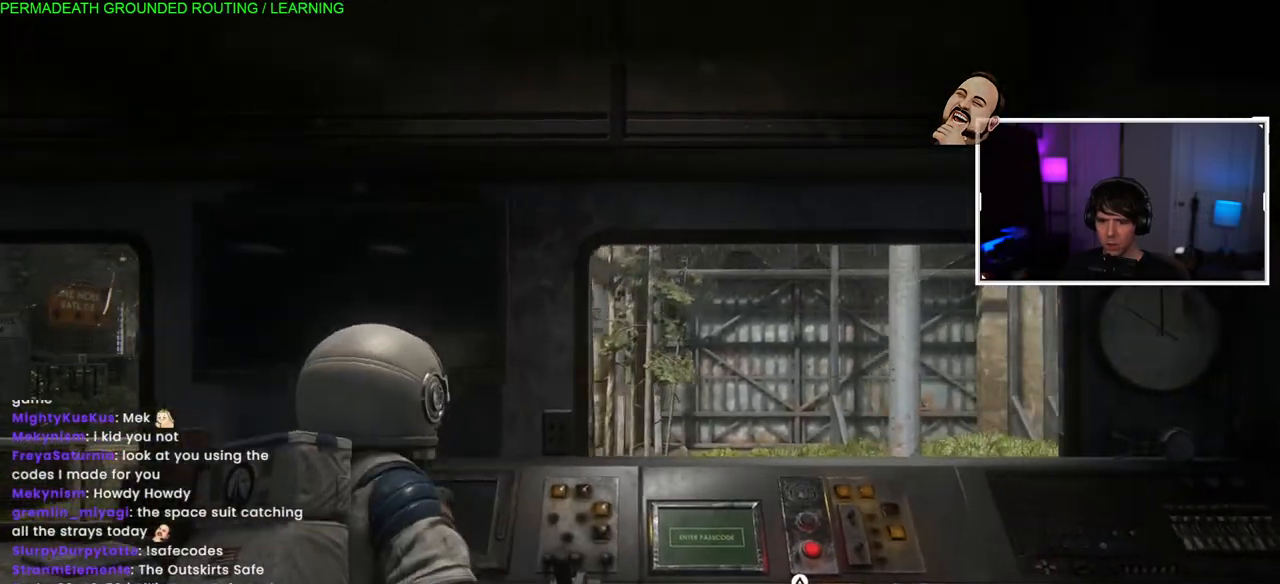
{"buttons": [], "left_stick": "left", "right_stick": "center", "events": []}
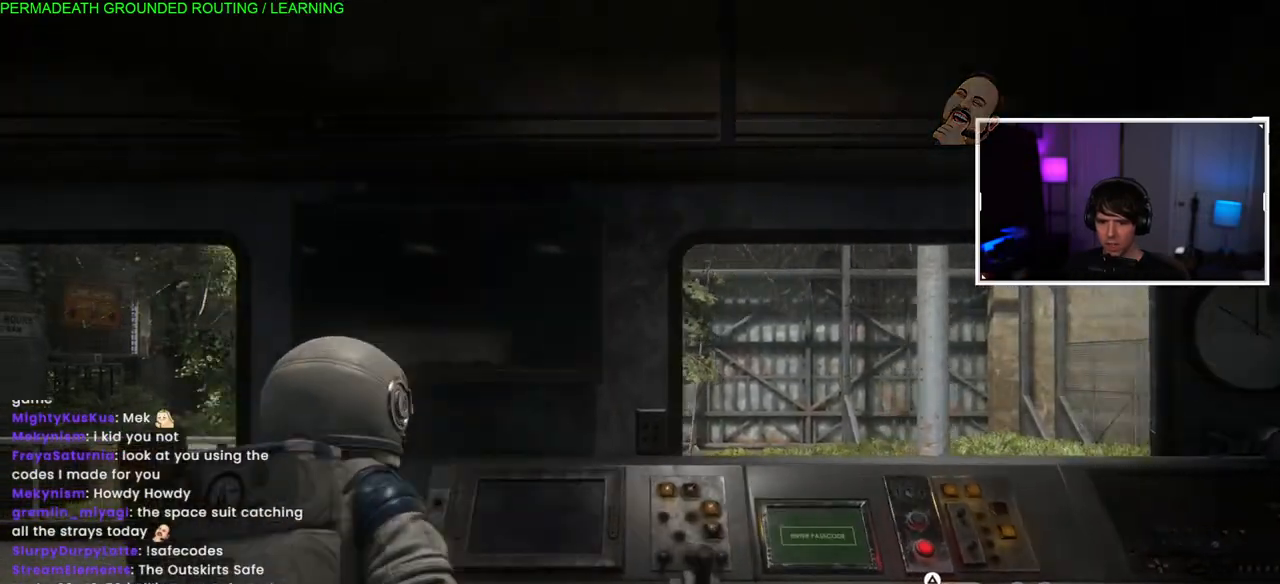
{"buttons": ["CROSS"], "left_stick": "up-left", "right_stick": "center", "events": [[283, "CROSS", "down"], [383, "CROSS", "up"], [433, "left_stick", "up-left"], [483, "CROSS", "down"]]}
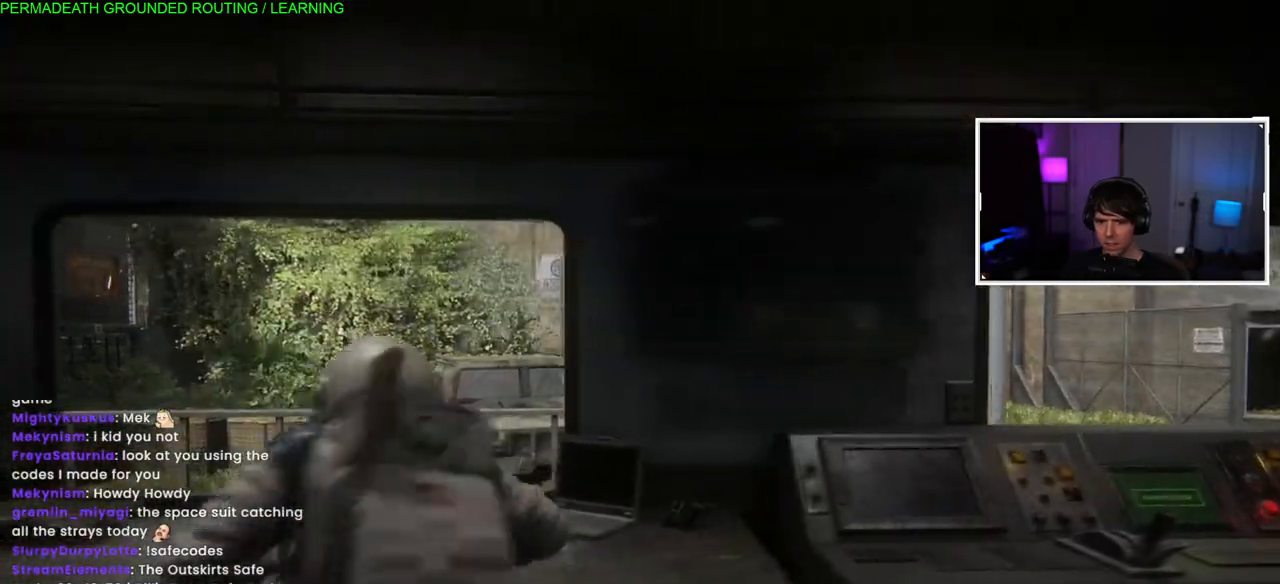
{"buttons": [], "left_stick": "up-left", "right_stick": "center", "events": [[83, "CROSS", "up"], [150, "CROSS", "down"], [283, "CROSS", "up"]]}
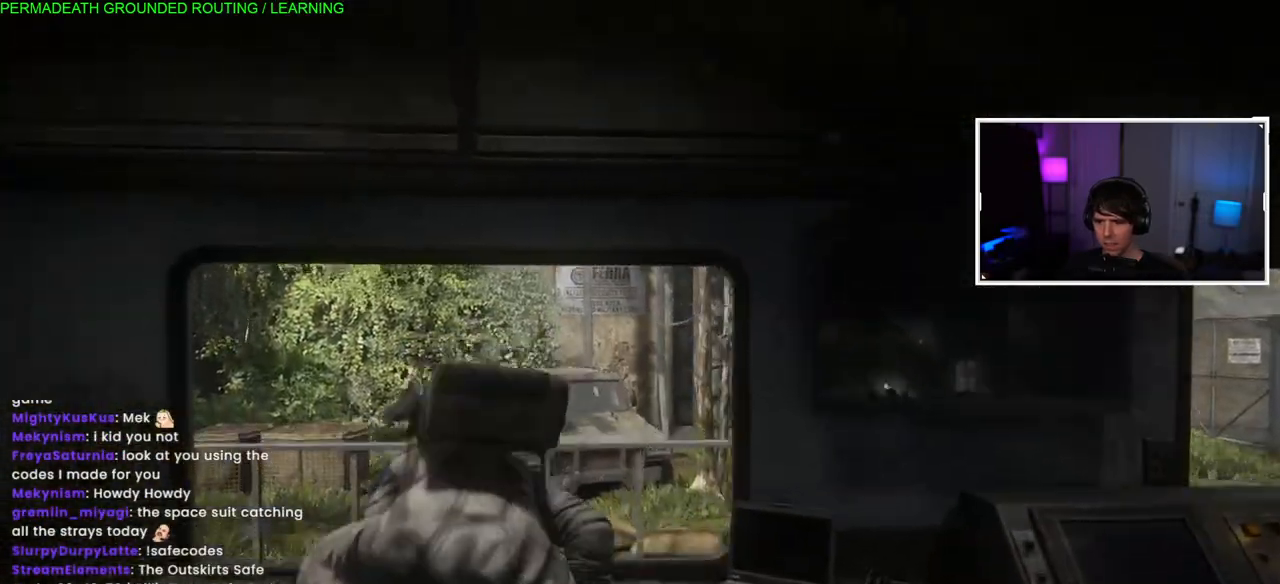
{"buttons": [], "left_stick": "up-left", "right_stick": "center", "events": [[83, "right_stick", "up-right"], [283, "right_stick", "center"]]}